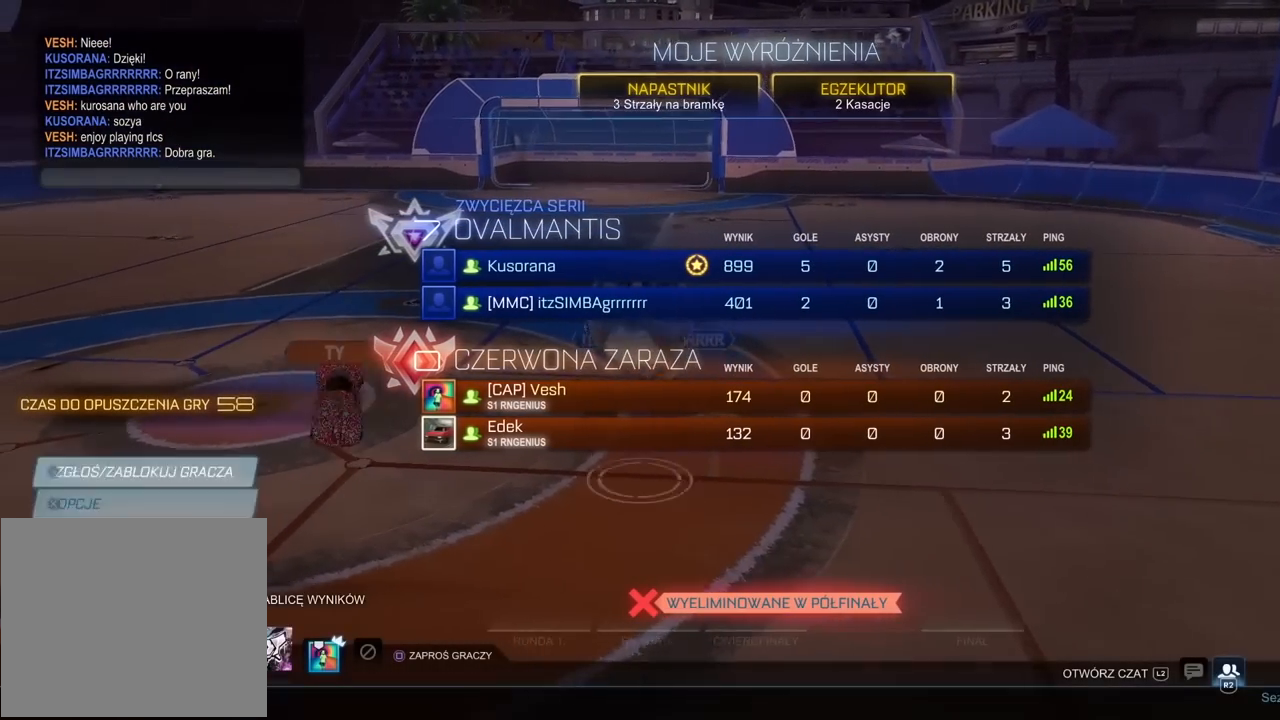
Gameplay with a controller (PlayStation layout); each line is a JSON object with the inputs held at the frame after it. "events" lists button and stick changes between this image and that frame as [ms after this image, input, new state], when the widget could be followed in between.
{"buttons": [], "left_stick": "center", "right_stick": "center", "events": [[83, "DPAD_DOWN", "up"], [167, "DPAD_DOWN", "down"], [250, "DPAD_DOWN", "up"], [400, "CROSS", "down"], [500, "CROSS", "up"]]}
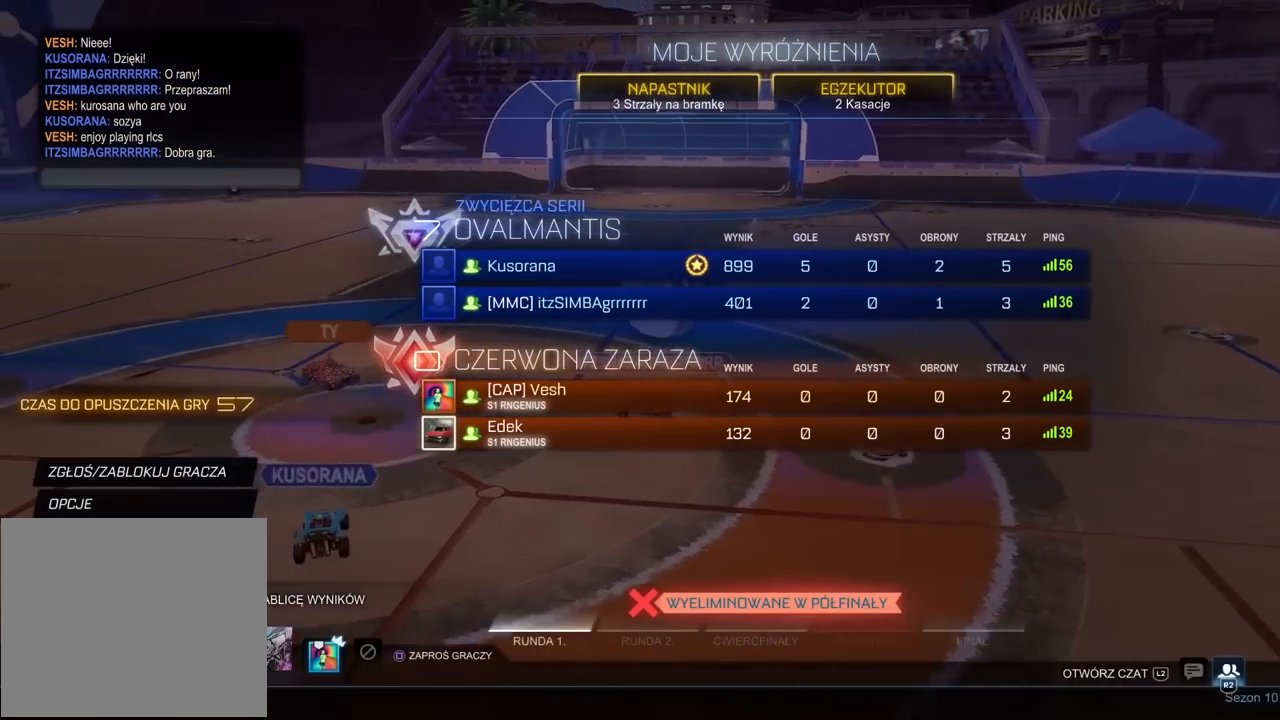
{"buttons": [], "left_stick": "center", "right_stick": "center", "events": [[33, "DPAD_LEFT", "down"], [150, "DPAD_LEFT", "up"], [167, "CROSS", "down"], [250, "CROSS", "up"]]}
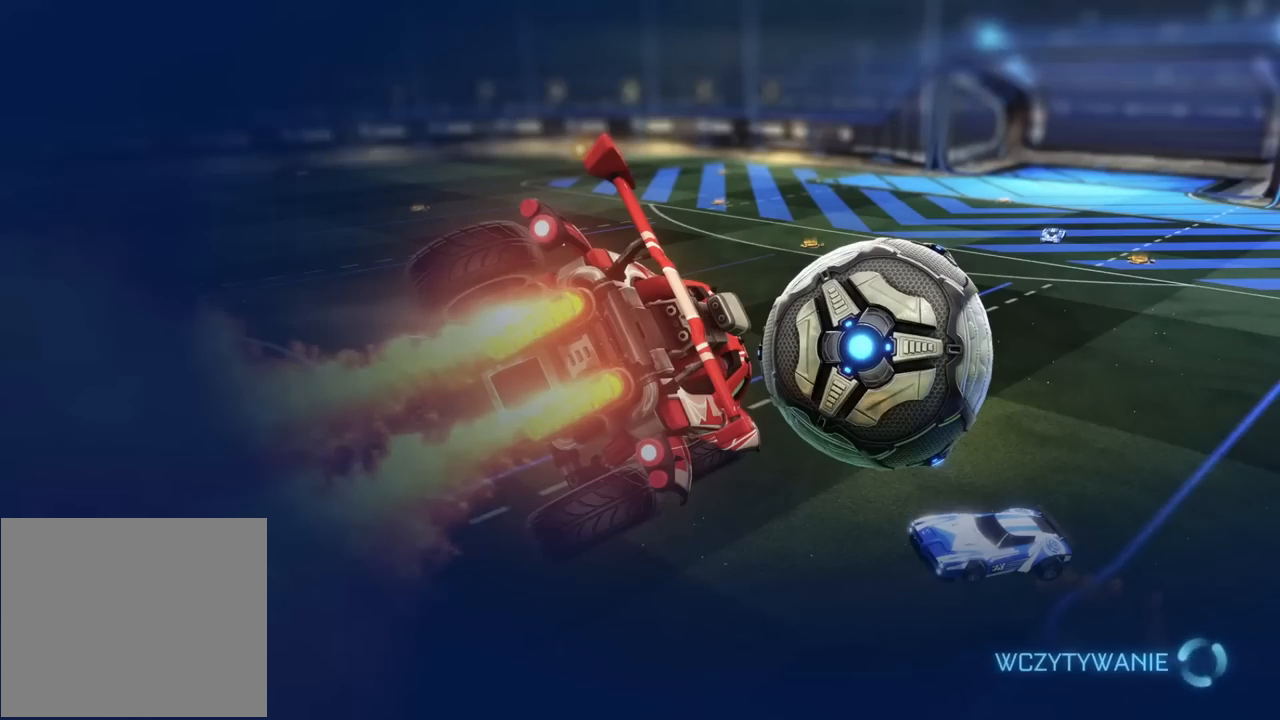
{"buttons": [], "left_stick": "center", "right_stick": "center", "events": []}
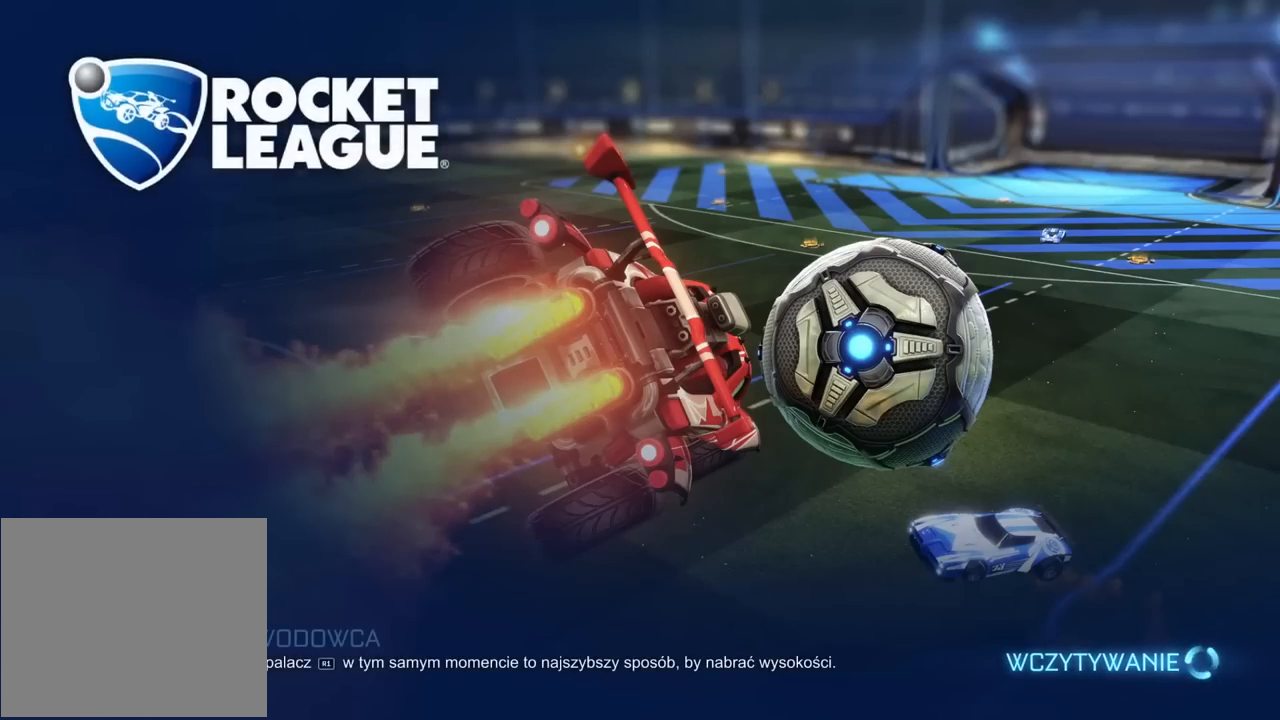
{"buttons": [], "left_stick": "center", "right_stick": "center"}
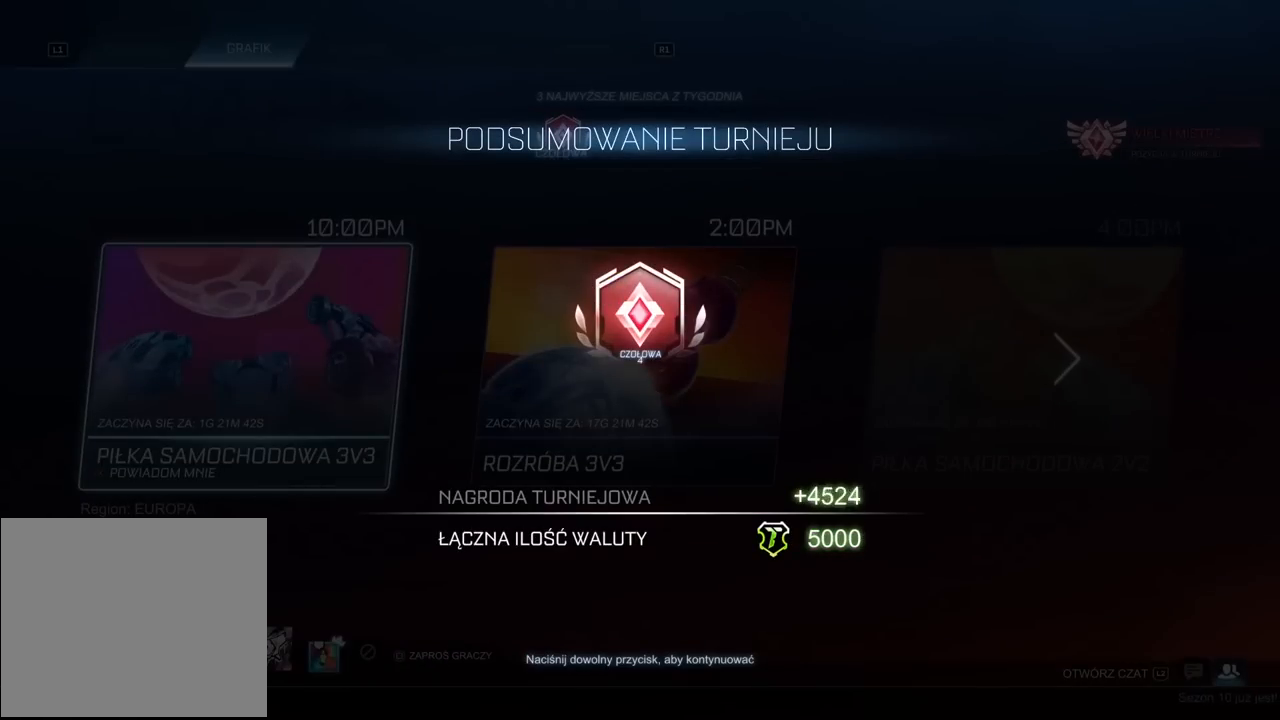
{"buttons": [], "left_stick": "center", "right_stick": "center", "events": []}
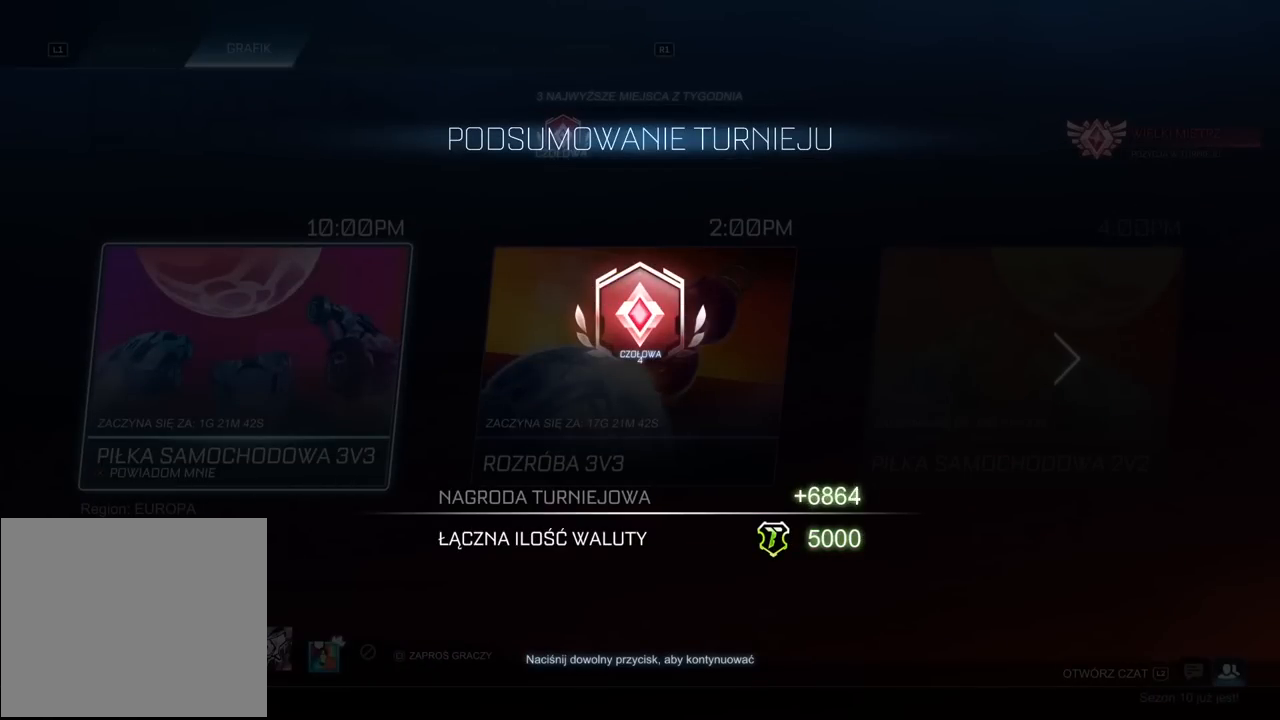
{"buttons": ["CROSS"], "left_stick": "center", "right_stick": "center", "events": [[417, "CROSS", "down"]]}
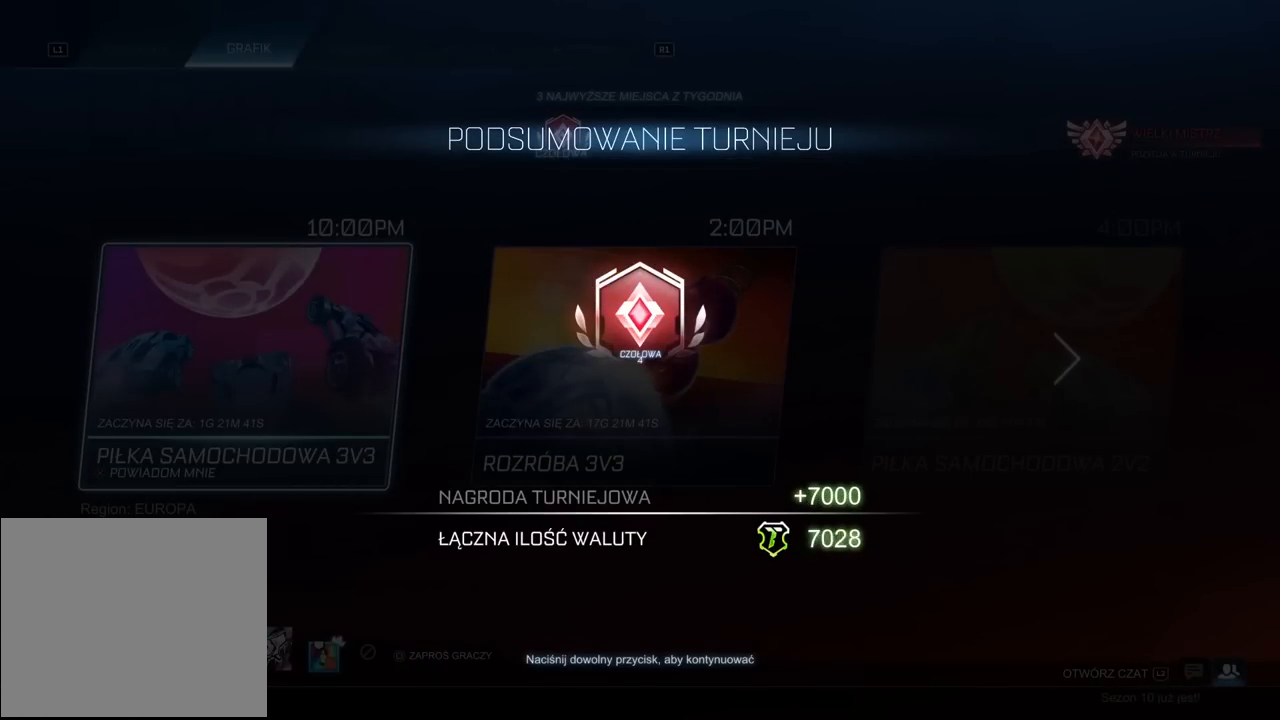
{"buttons": [], "left_stick": "center", "right_stick": "center", "events": [[50, "CROSS", "up"]]}
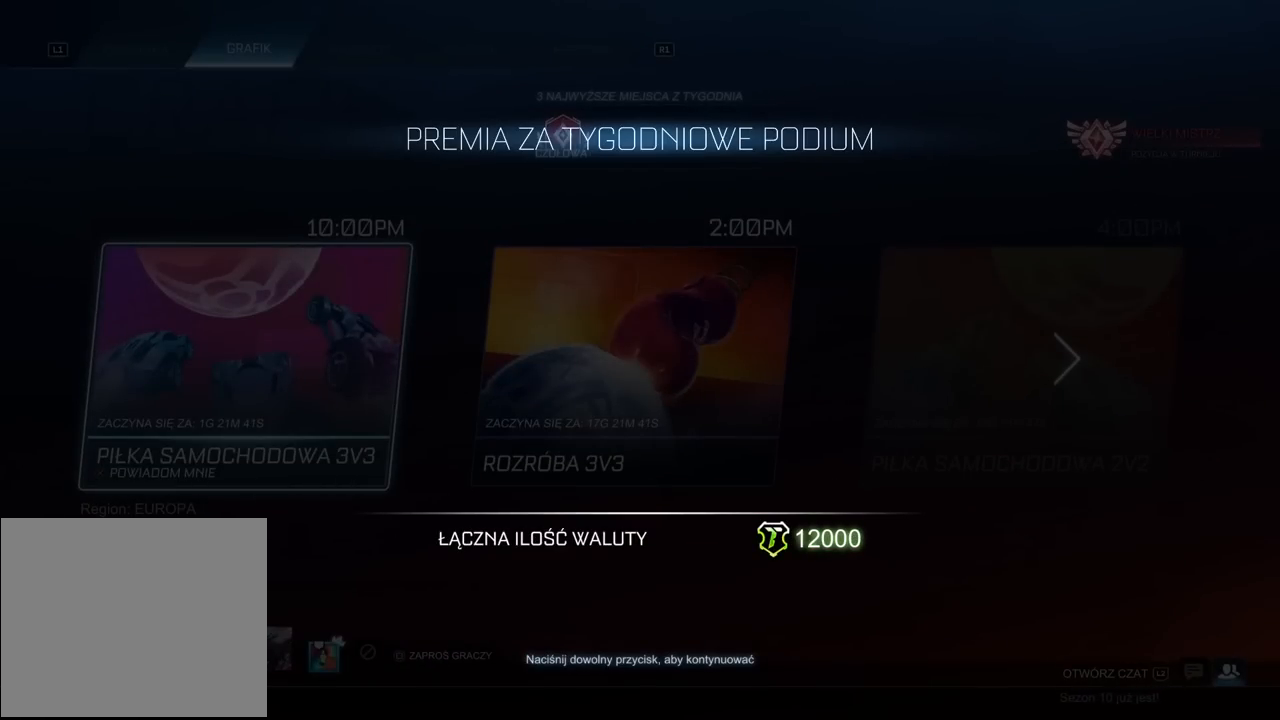
{"buttons": ["CROSS"], "left_stick": "center", "right_stick": "center", "events": [[400, "CROSS", "down"]]}
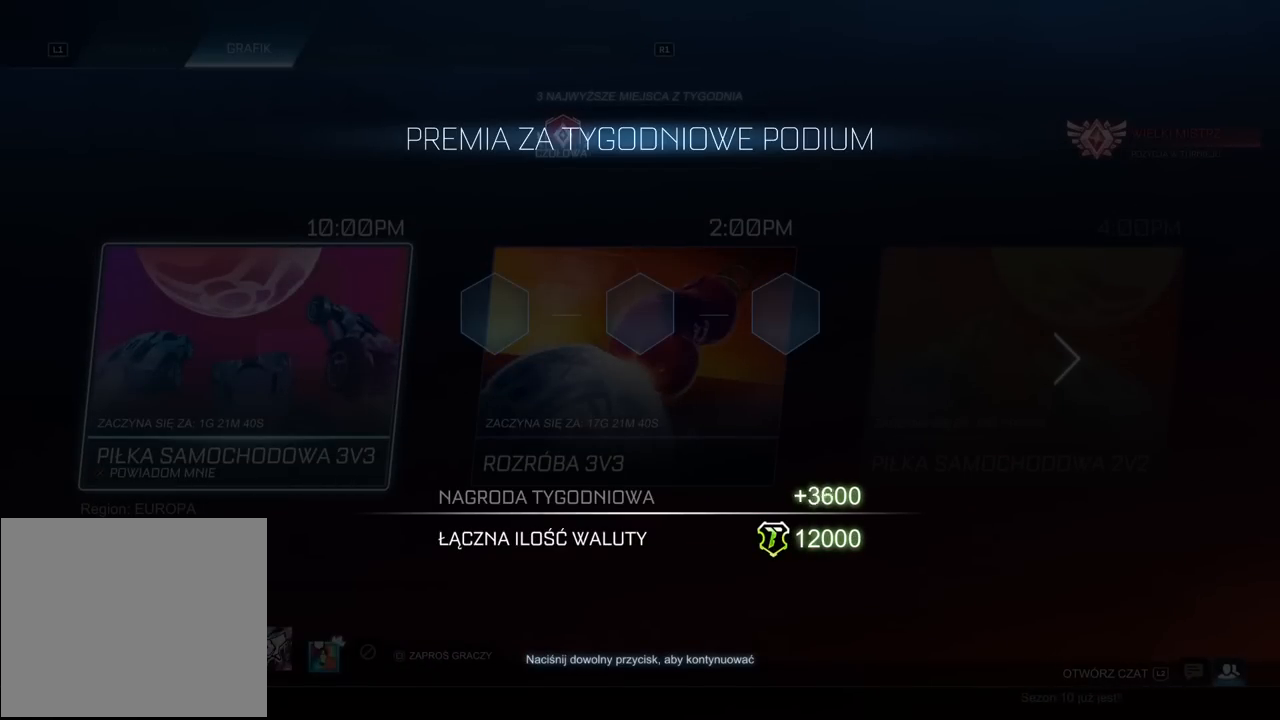
{"buttons": [], "left_stick": "center", "right_stick": "center", "events": [[33, "CROSS", "up"]]}
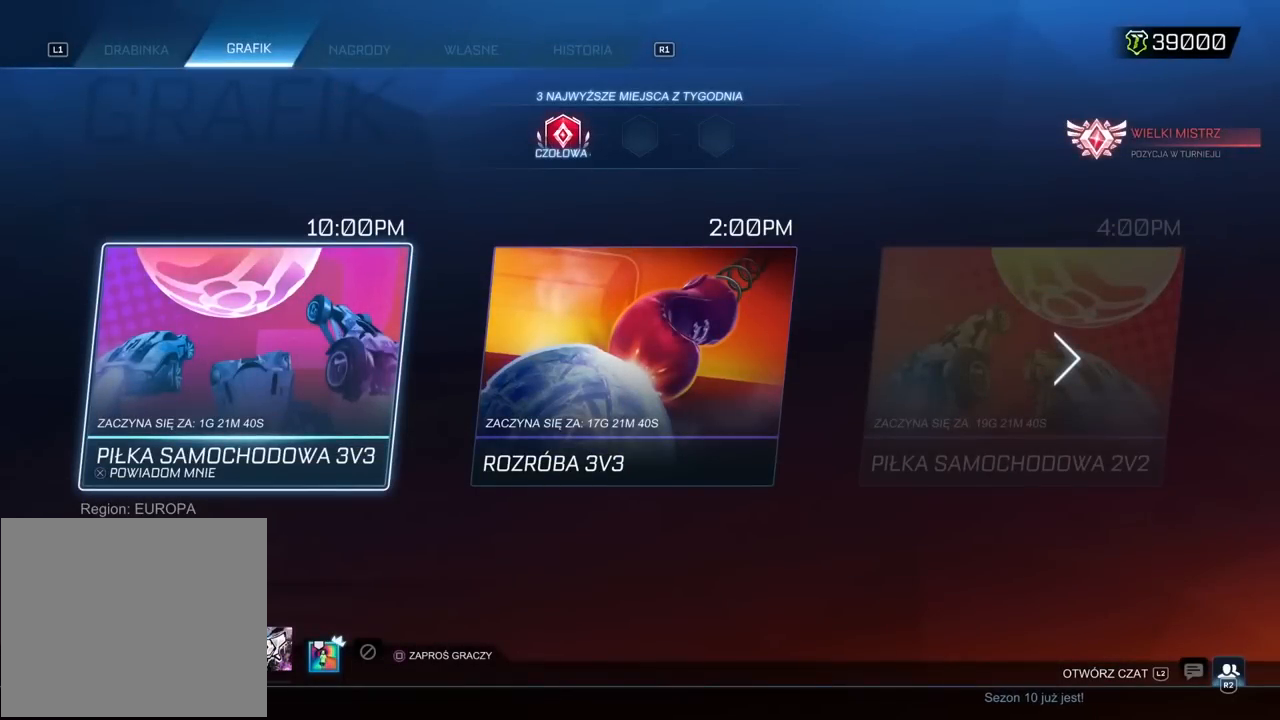
{"buttons": [], "left_stick": "center", "right_stick": "center", "events": [[267, "R1", "down"], [367, "R1", "up"]]}
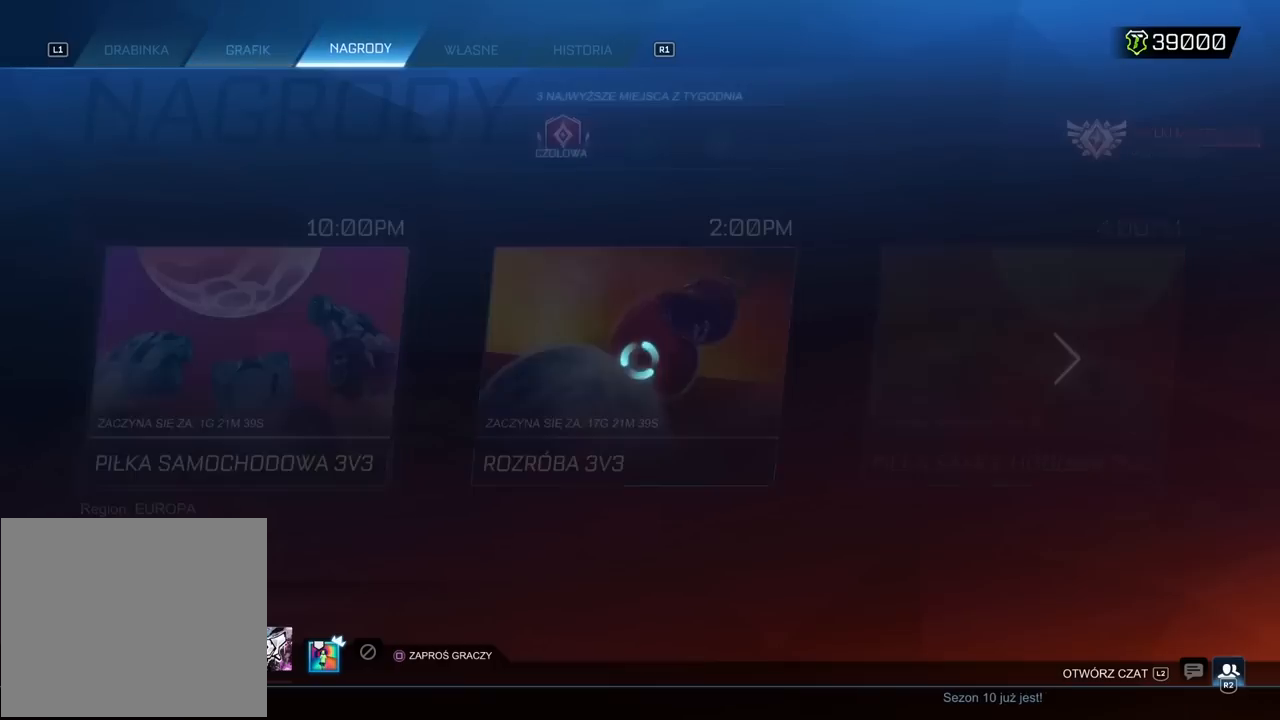
{"buttons": [], "left_stick": "center", "right_stick": "center", "events": []}
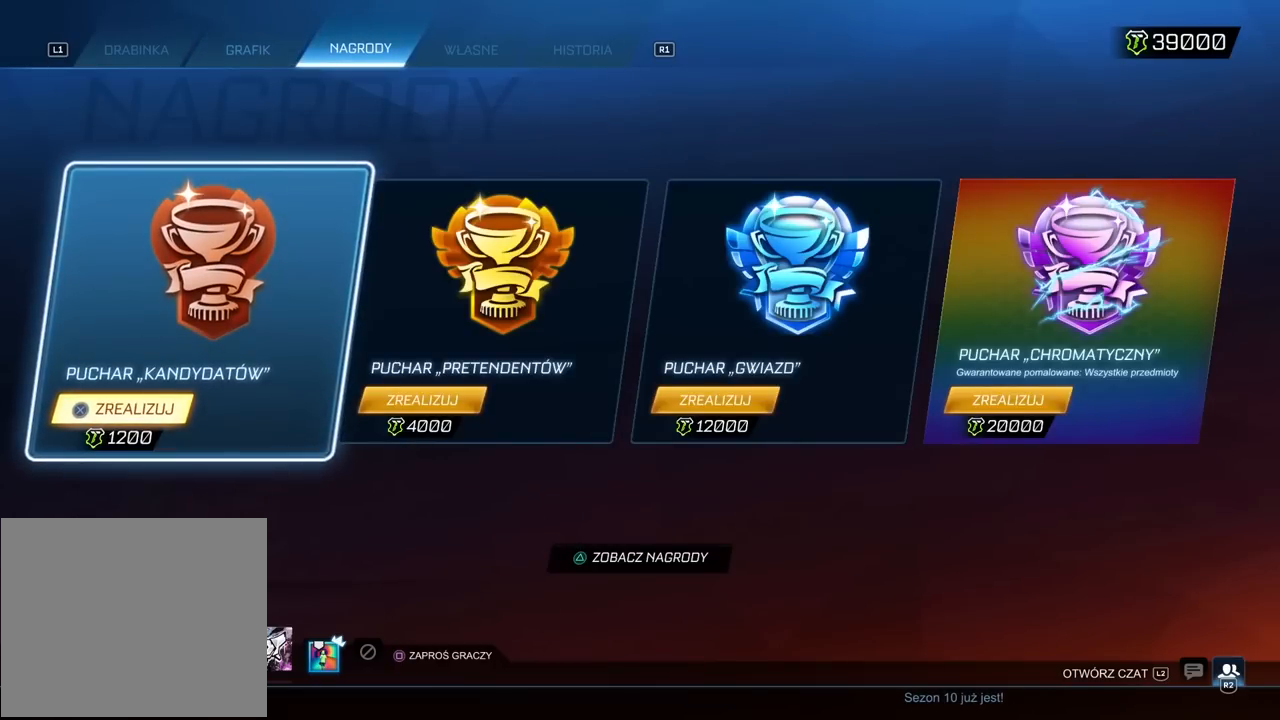
{"buttons": [], "left_stick": "center", "right_stick": "center", "events": []}
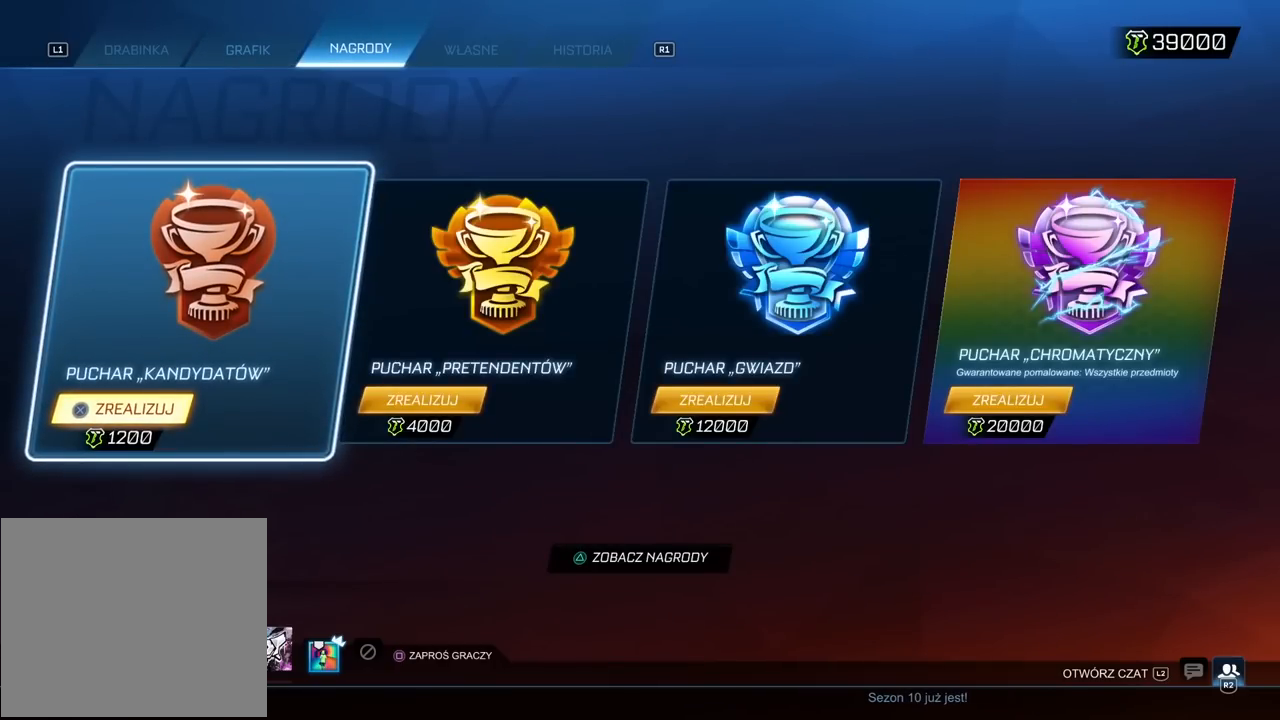
{"buttons": [], "left_stick": "center", "right_stick": "center", "events": [[150, "DPAD_DOWN", "down"], [217, "DPAD_DOWN", "up"]]}
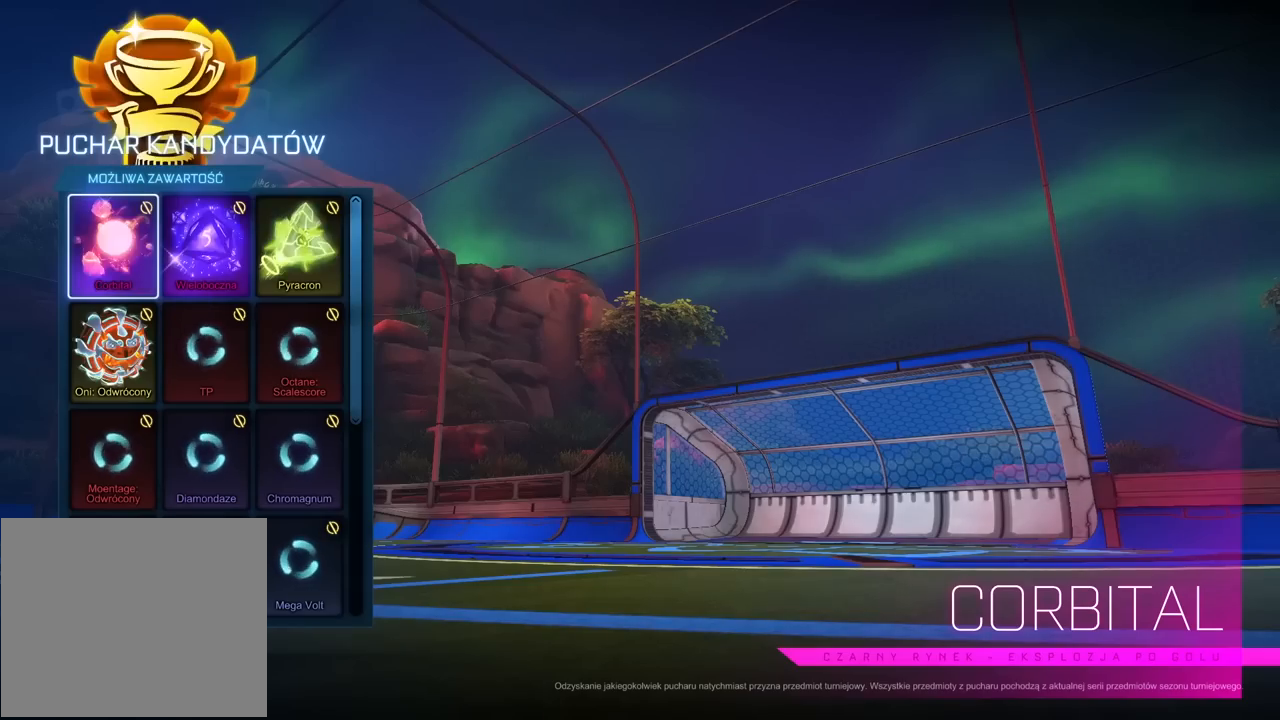
{"buttons": [], "left_stick": "center", "right_stick": "center", "events": []}
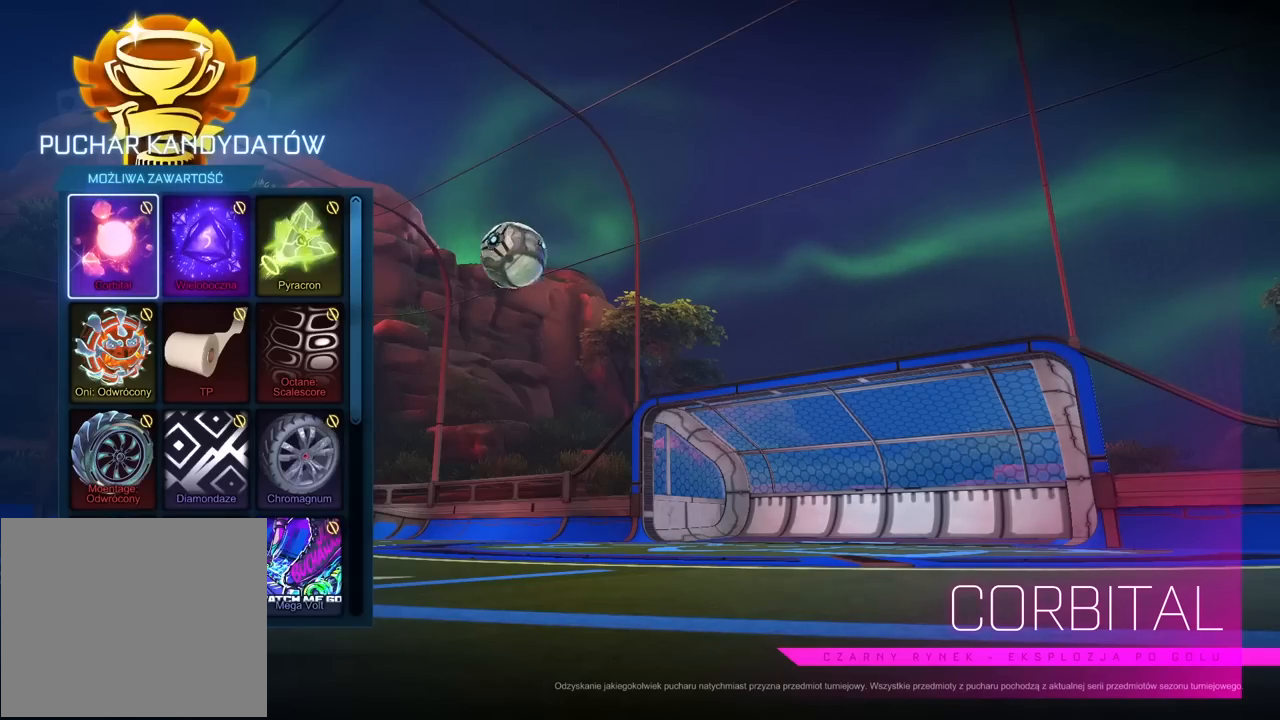
{"buttons": [], "left_stick": "center", "right_stick": "center", "events": []}
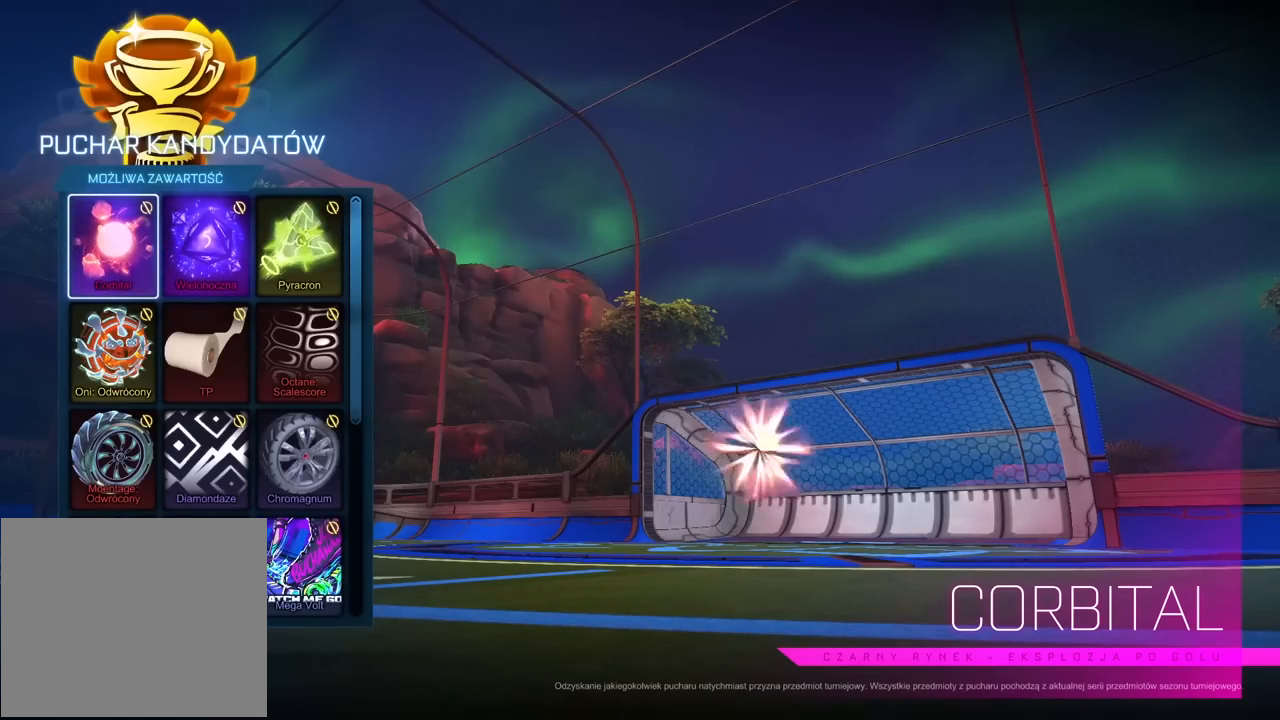
{"buttons": [], "left_stick": "center", "right_stick": "center", "events": []}
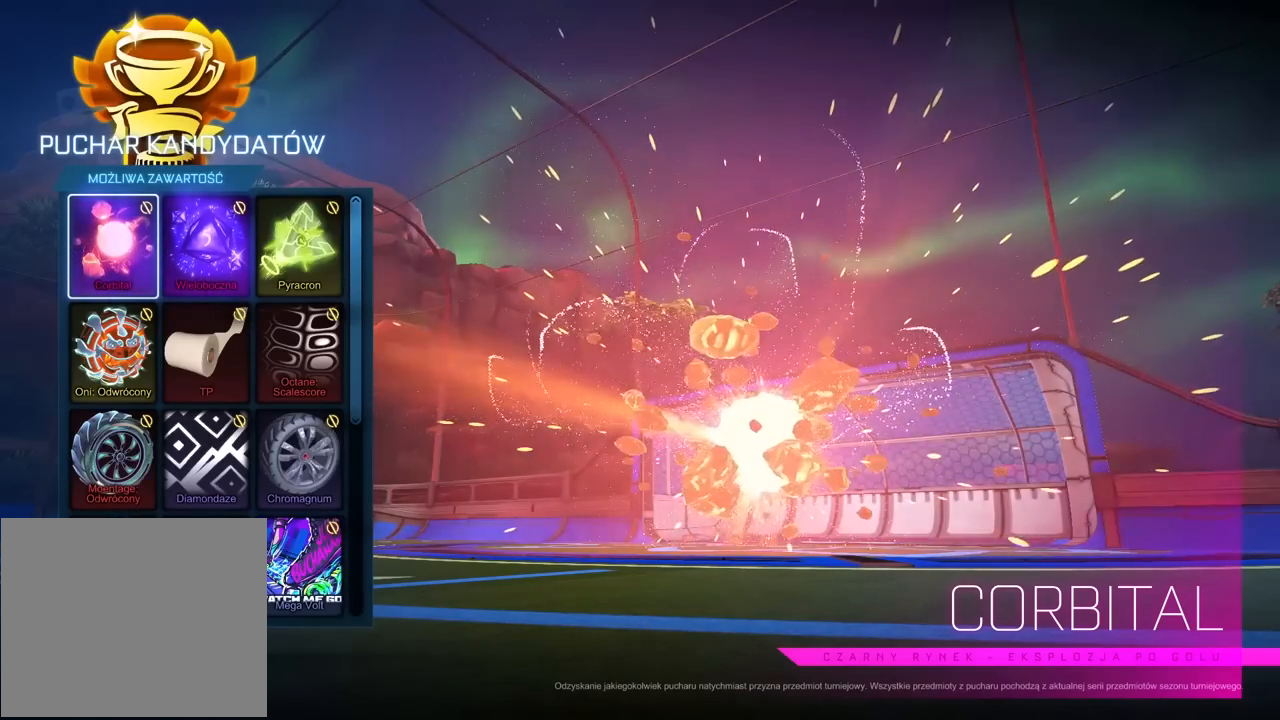
{"buttons": [], "left_stick": "center", "right_stick": "center", "events": [[383, "DPAD_RIGHT", "down"], [500, "DPAD_RIGHT", "up"]]}
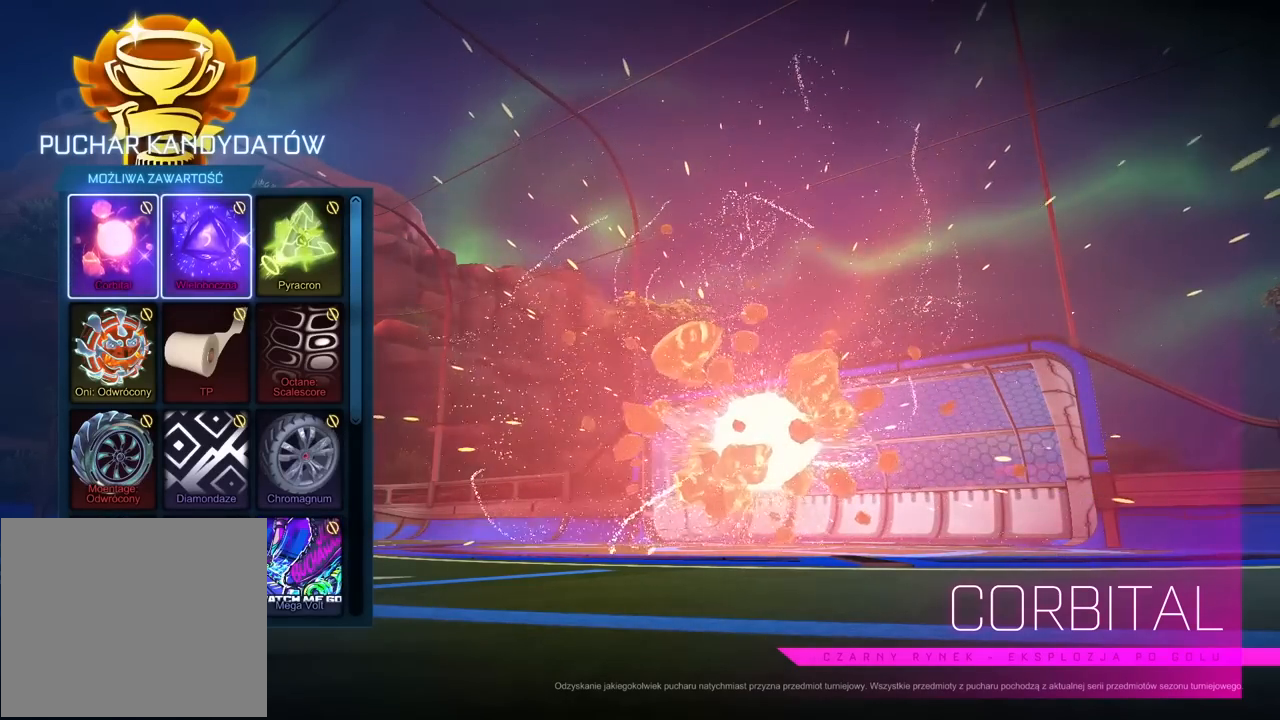
{"buttons": [], "left_stick": "center", "right_stick": "center", "events": []}
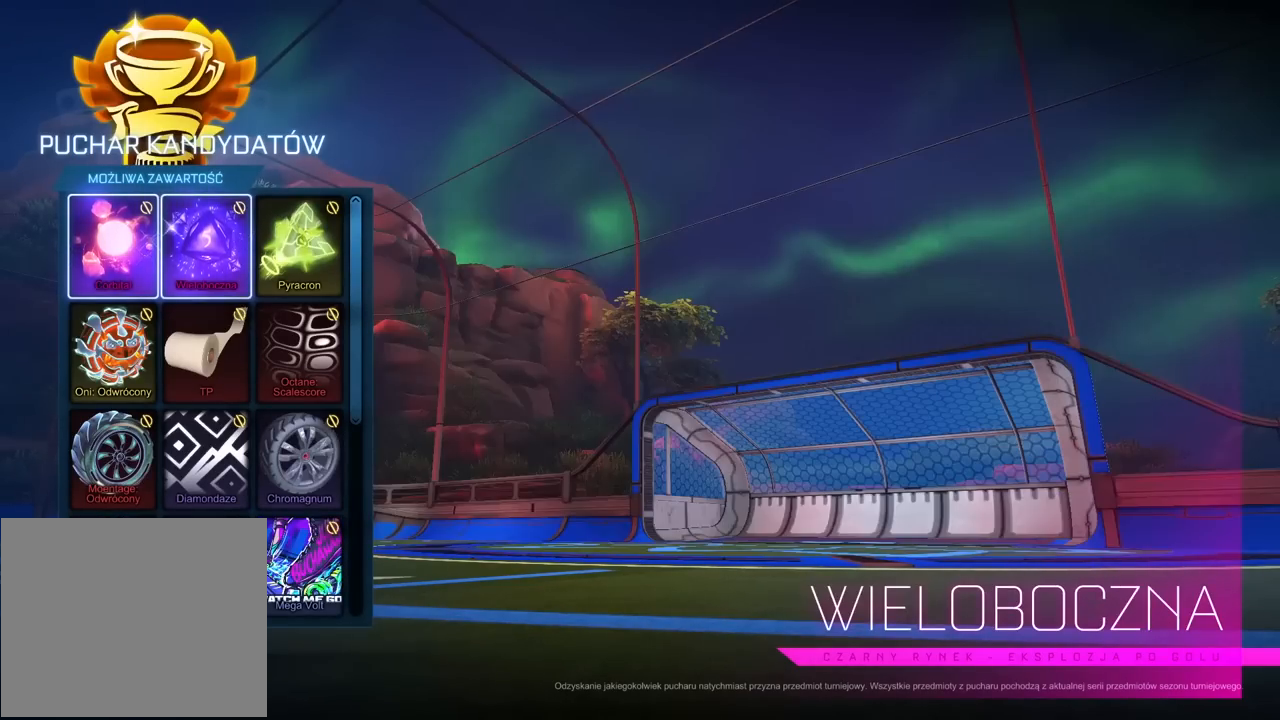
{"buttons": [], "left_stick": "center", "right_stick": "center", "events": []}
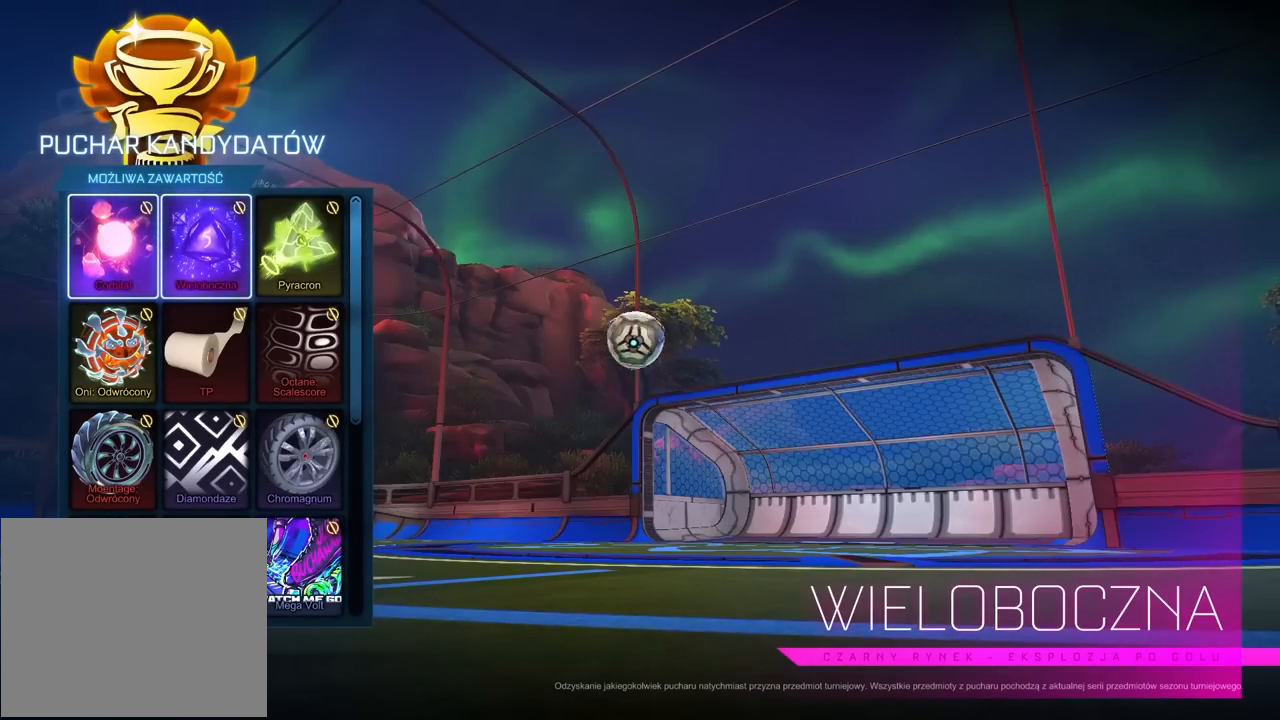
{"buttons": [], "left_stick": "center", "right_stick": "center", "events": []}
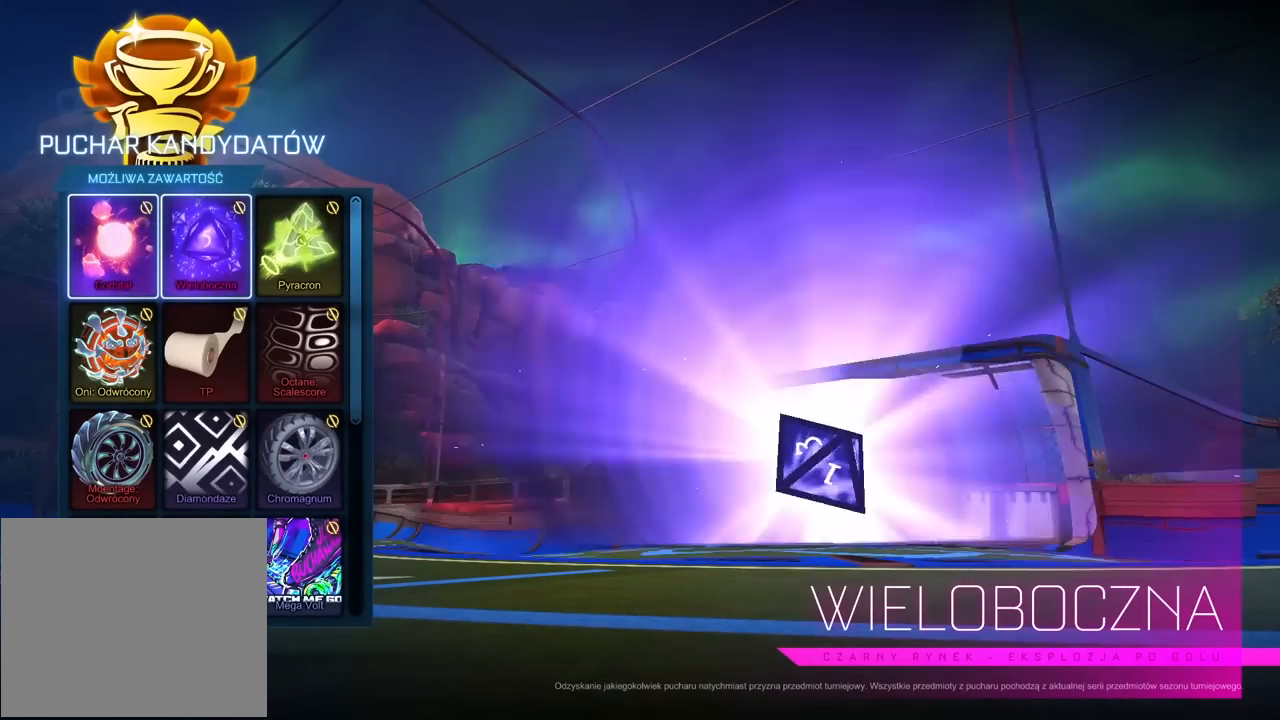
{"buttons": [], "left_stick": "center", "right_stick": "center", "events": []}
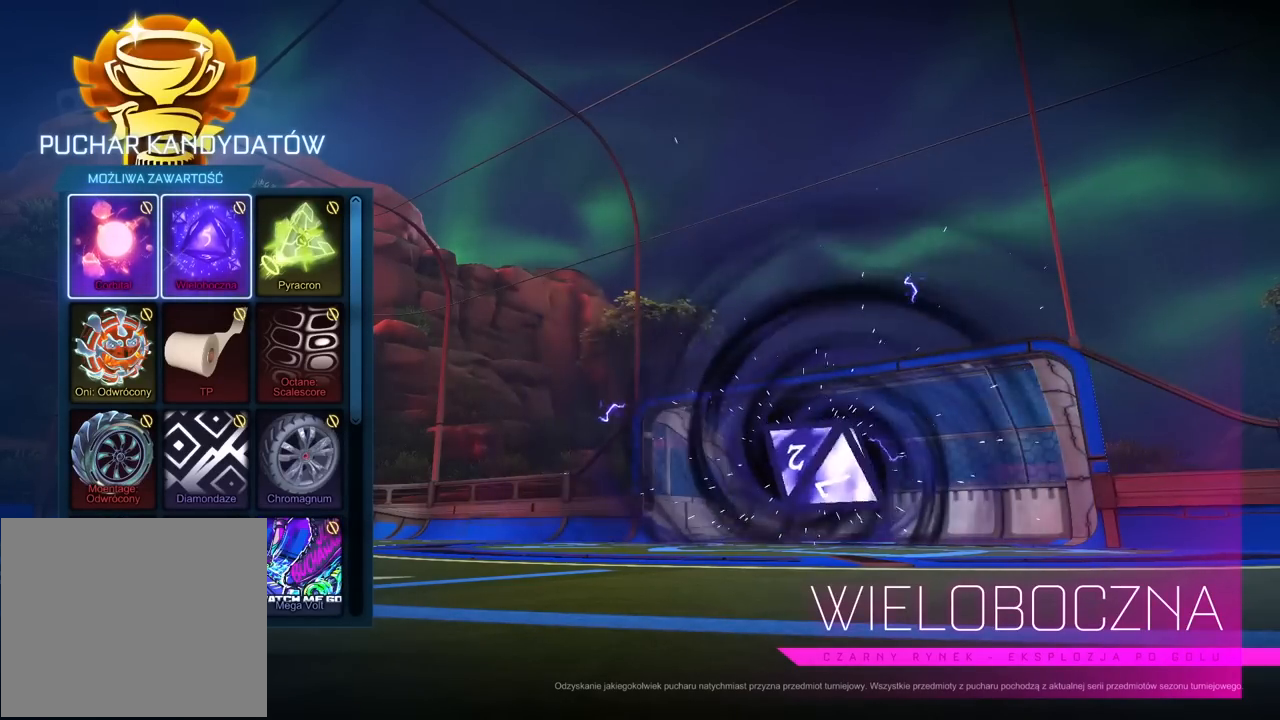
{"buttons": [], "left_stick": "center", "right_stick": "center", "events": [[100, "DPAD_DOWN", "down"], [217, "DPAD_DOWN", "up"]]}
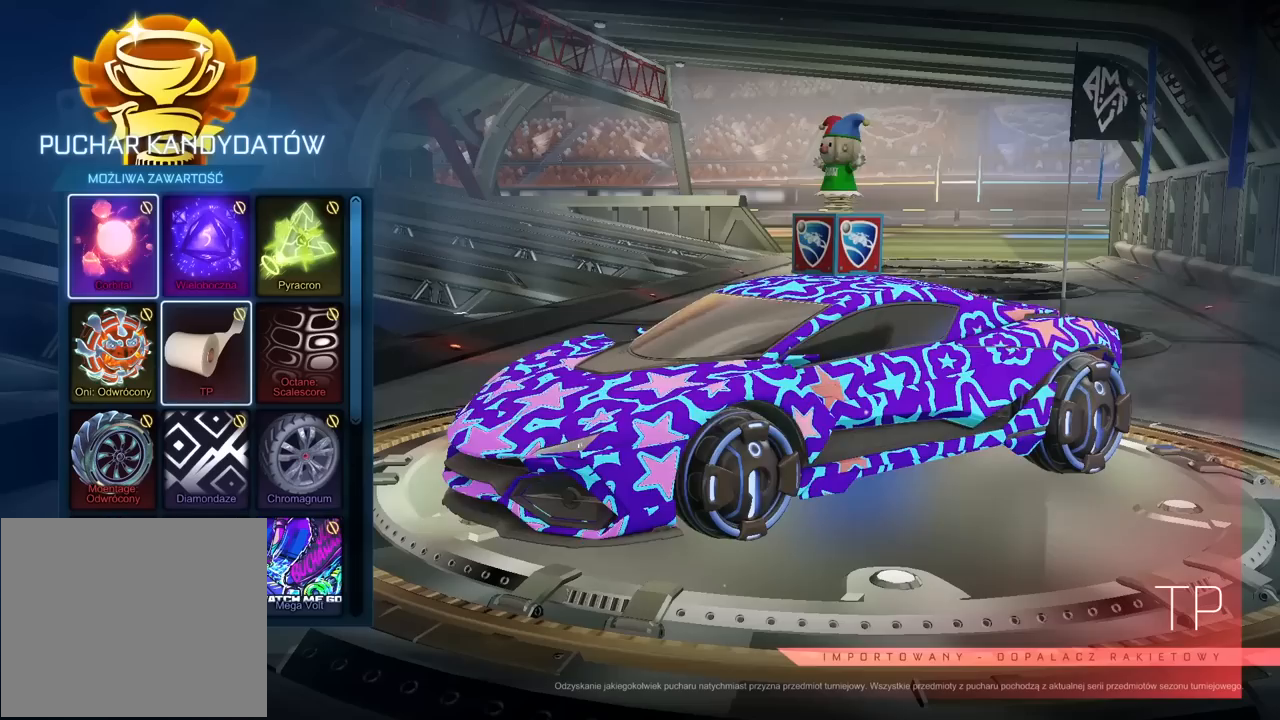
{"buttons": [], "left_stick": "center", "right_stick": "center", "events": []}